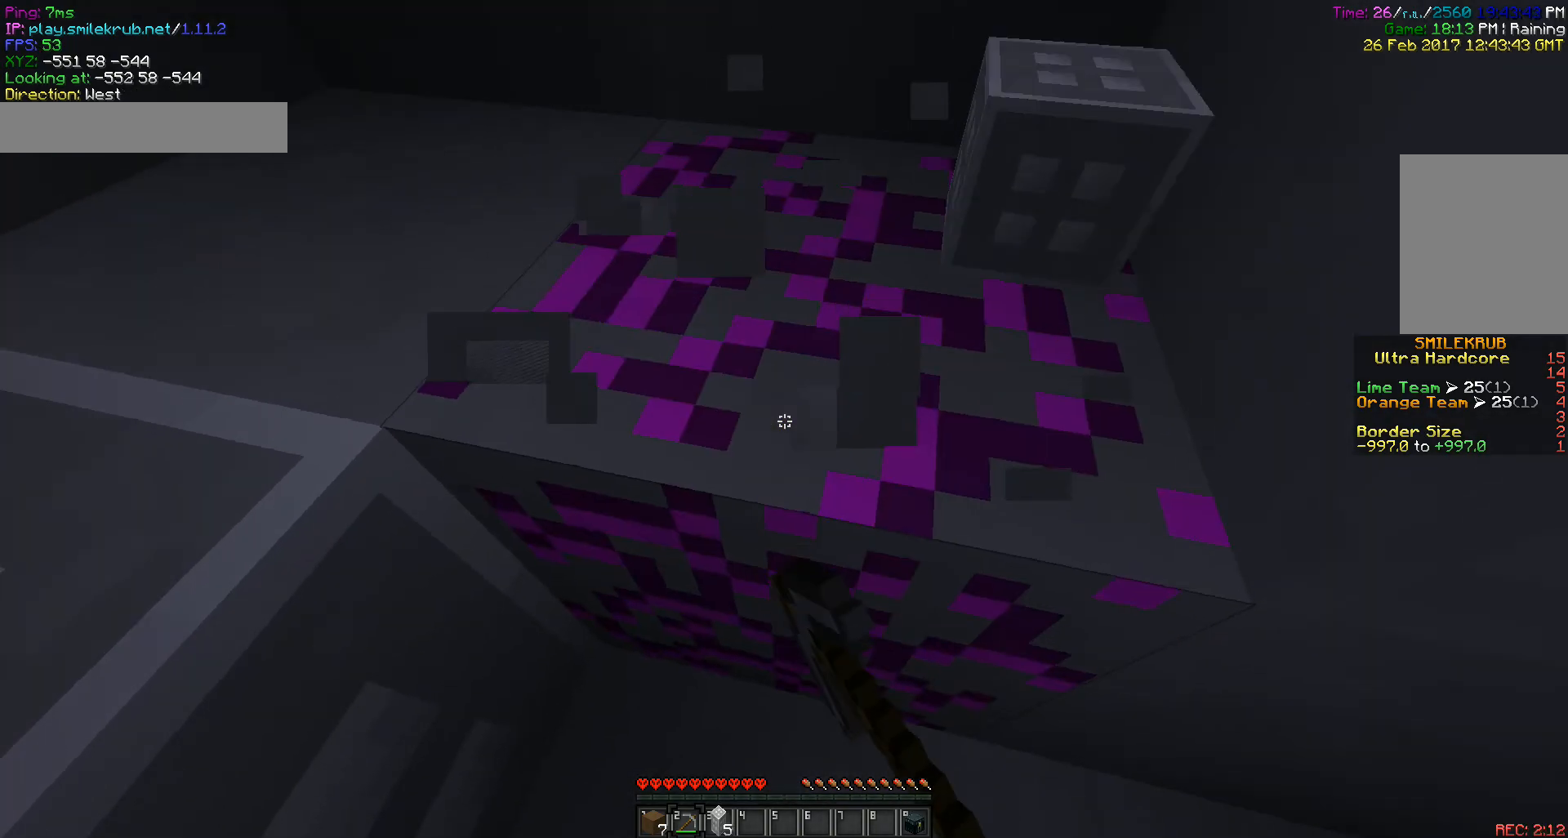
Gameplay with keyboard and mouse; each line is a JSON object with the keys and mouse buttons held at the frame after it. "events" lists presses ("down") and releases ("up") of "a", "d", "s", "w", "mouse_left" and "mouse_right" between this image and that frame as [ms after this image, input, new state], when the widget could be followed in between. "mouse_left", "mouse_right" = the "left", "right" buttons of the "mouse" list. No other keys are recorded. Fast repeated clicks can show as one long hold. Mouse movement is not recorded.
{"keys": ["d", "w"], "mouse": ["left"], "events": [[83, "d", "down"]]}
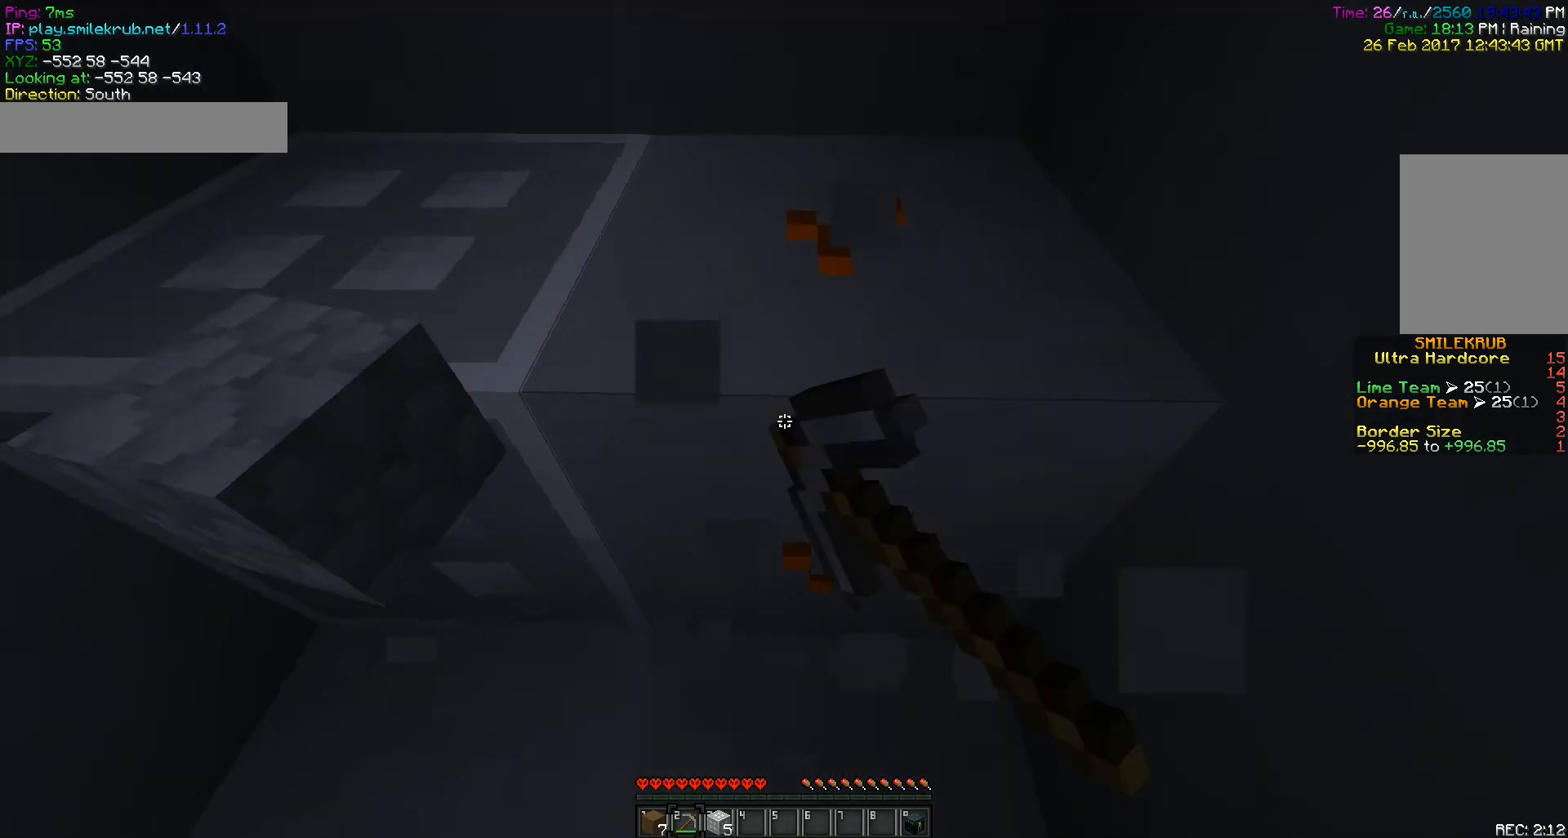
{"keys": ["d", "w"], "mouse": ["left"], "events": [[17, "w", "up"], [250, "w", "down"]]}
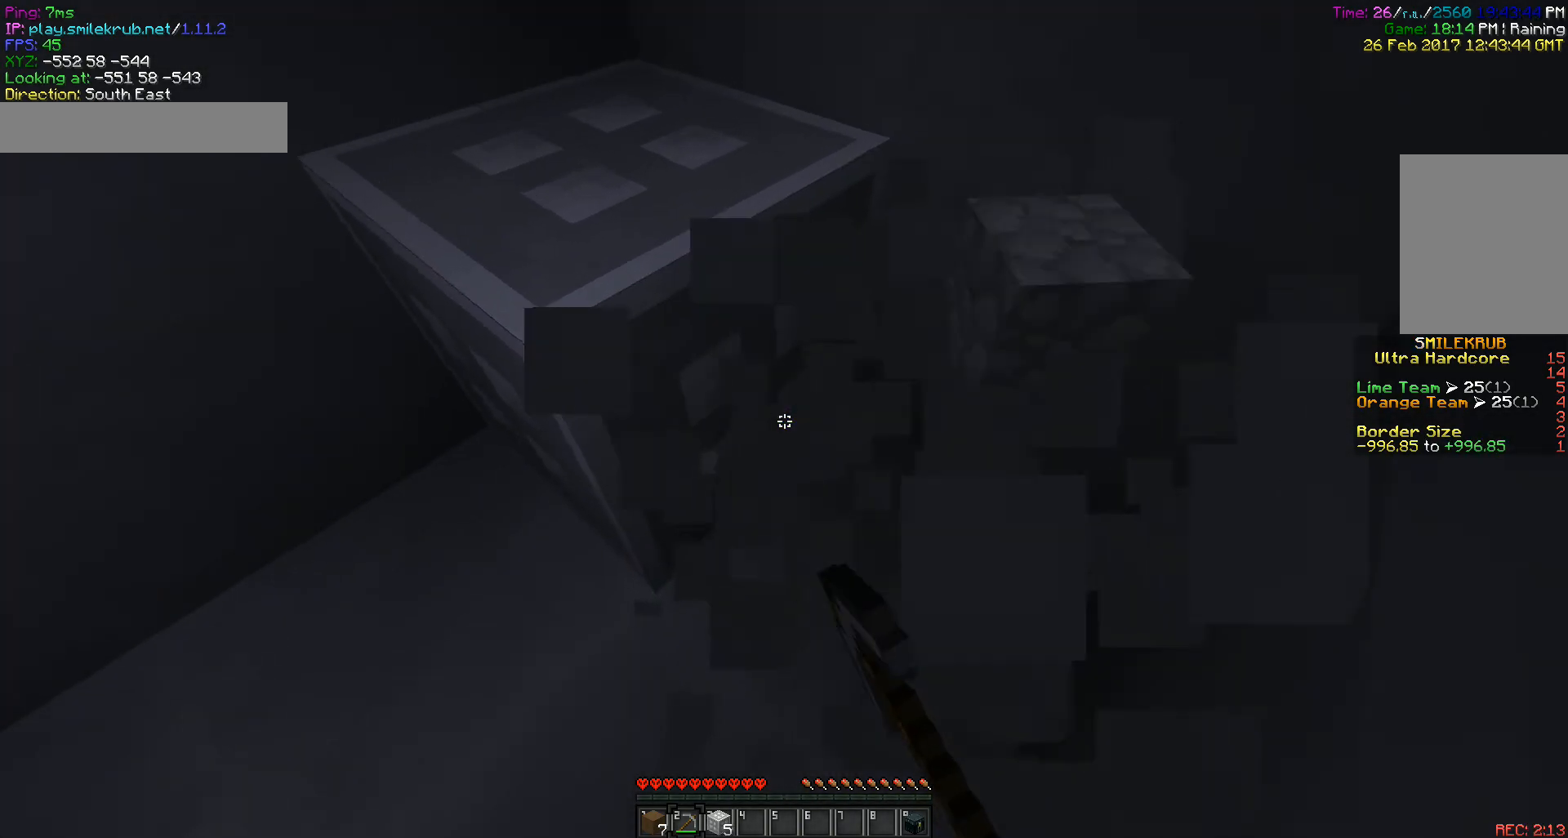
{"keys": [], "mouse": ["left"], "events": [[217, "w", "up"], [417, "d", "up"]]}
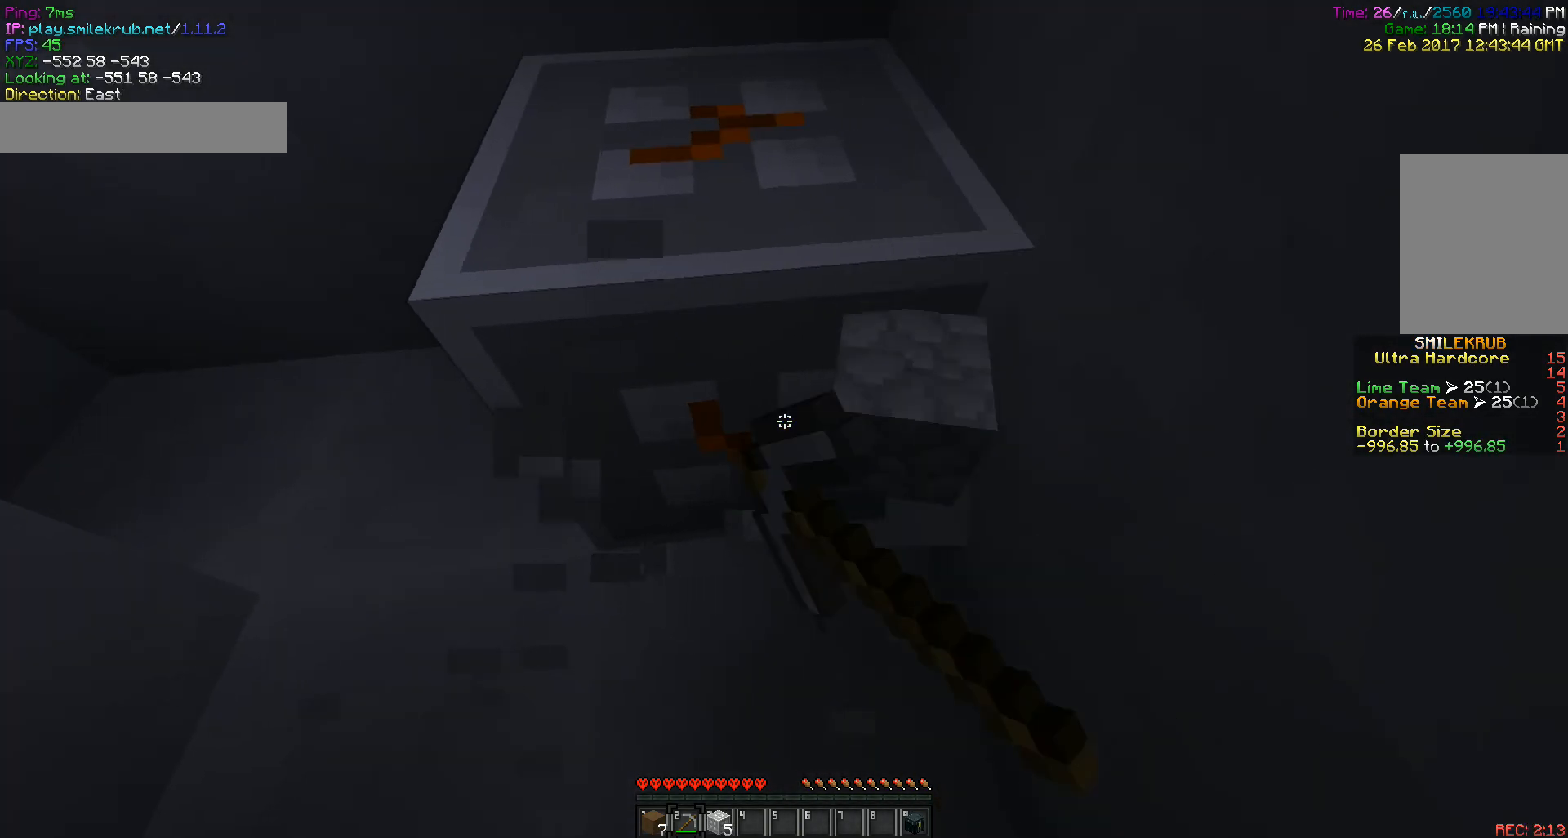
{"keys": ["w"], "mouse": ["left"], "events": [[250, "w", "down"]]}
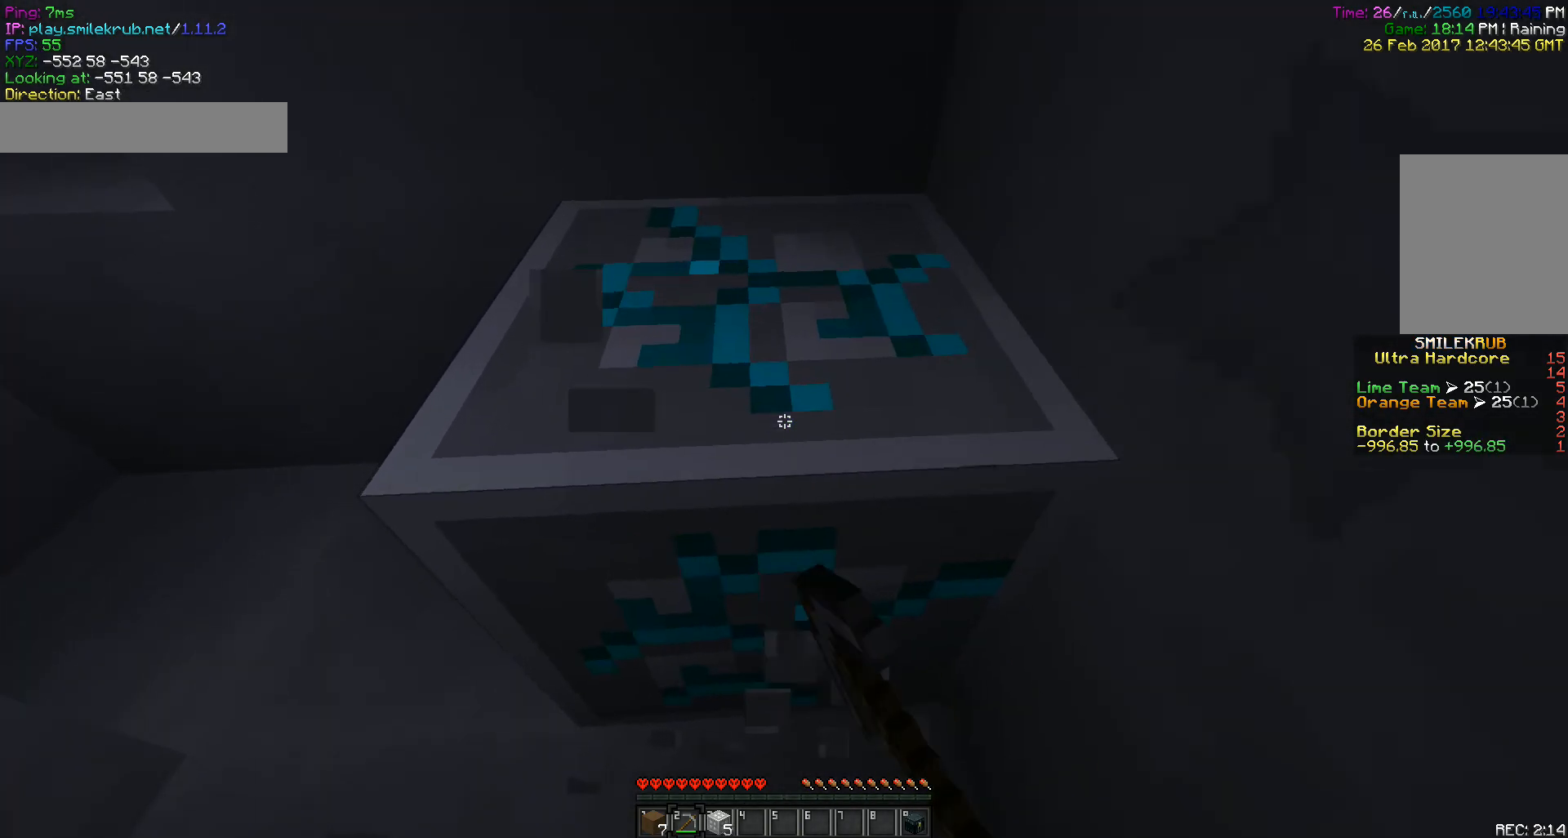
{"keys": ["w"], "mouse": ["left"], "events": [[100, "w", "up"], [300, "w", "down"]]}
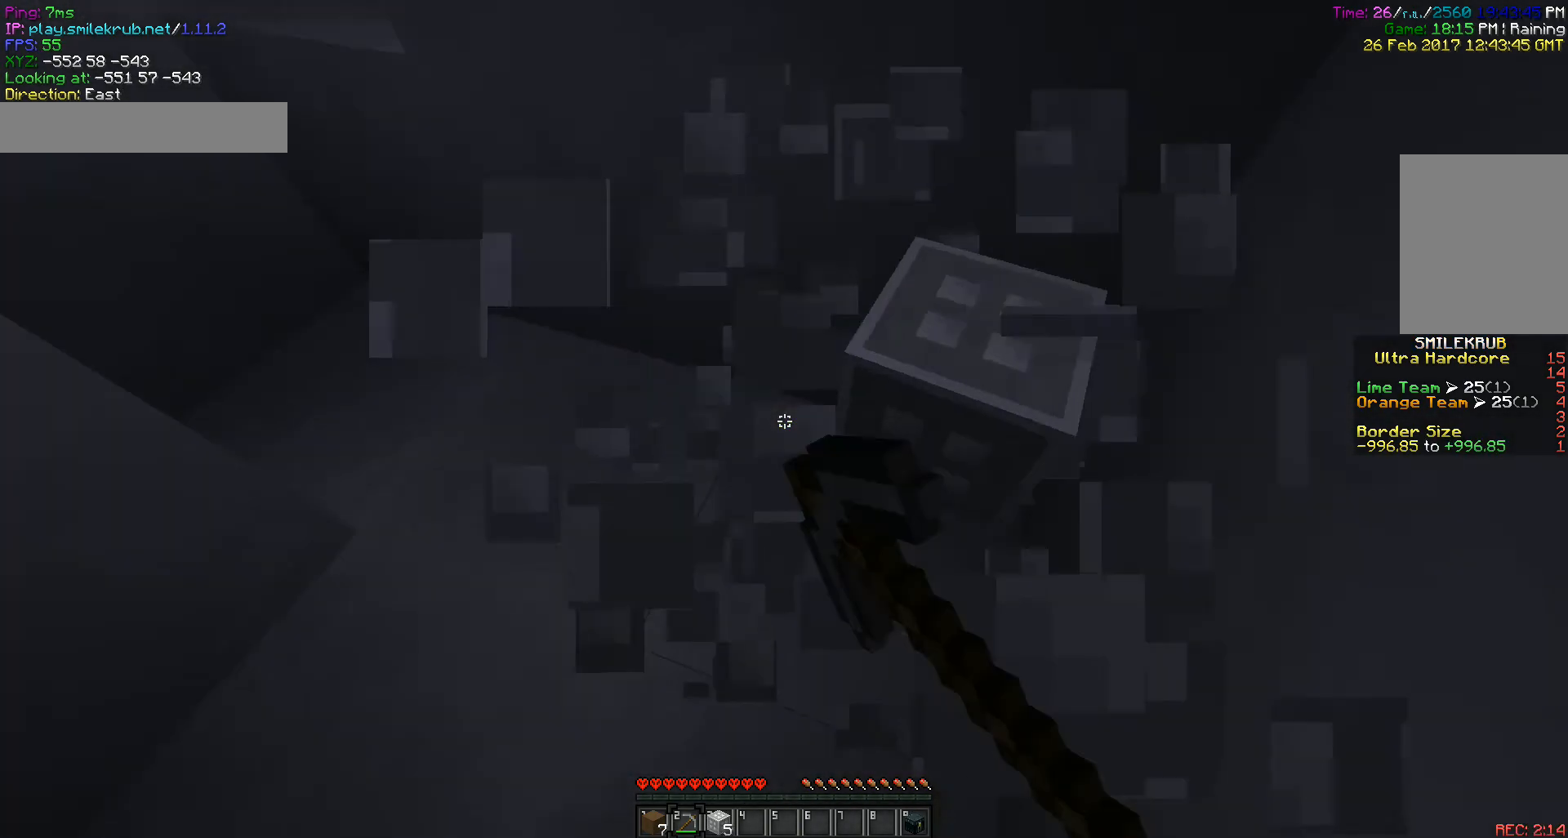
{"keys": ["a", "w"], "mouse": [], "events": [[250, "w", "up"], [300, "mouse_left", "up"], [317, "a", "down"], [483, "w", "down"]]}
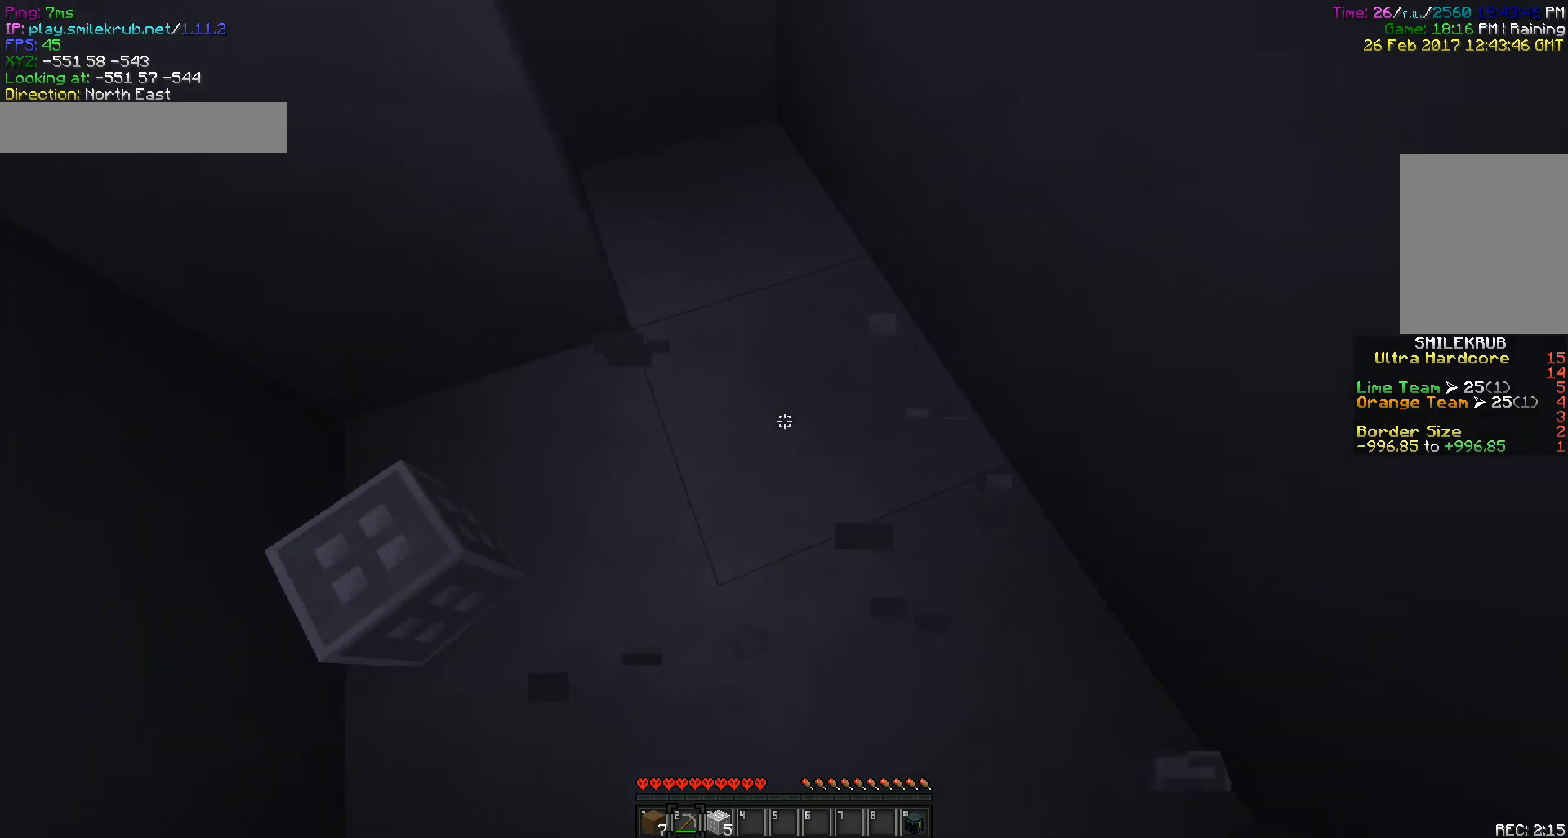
{"keys": ["w"], "mouse": [], "events": [[200, "a", "up"]]}
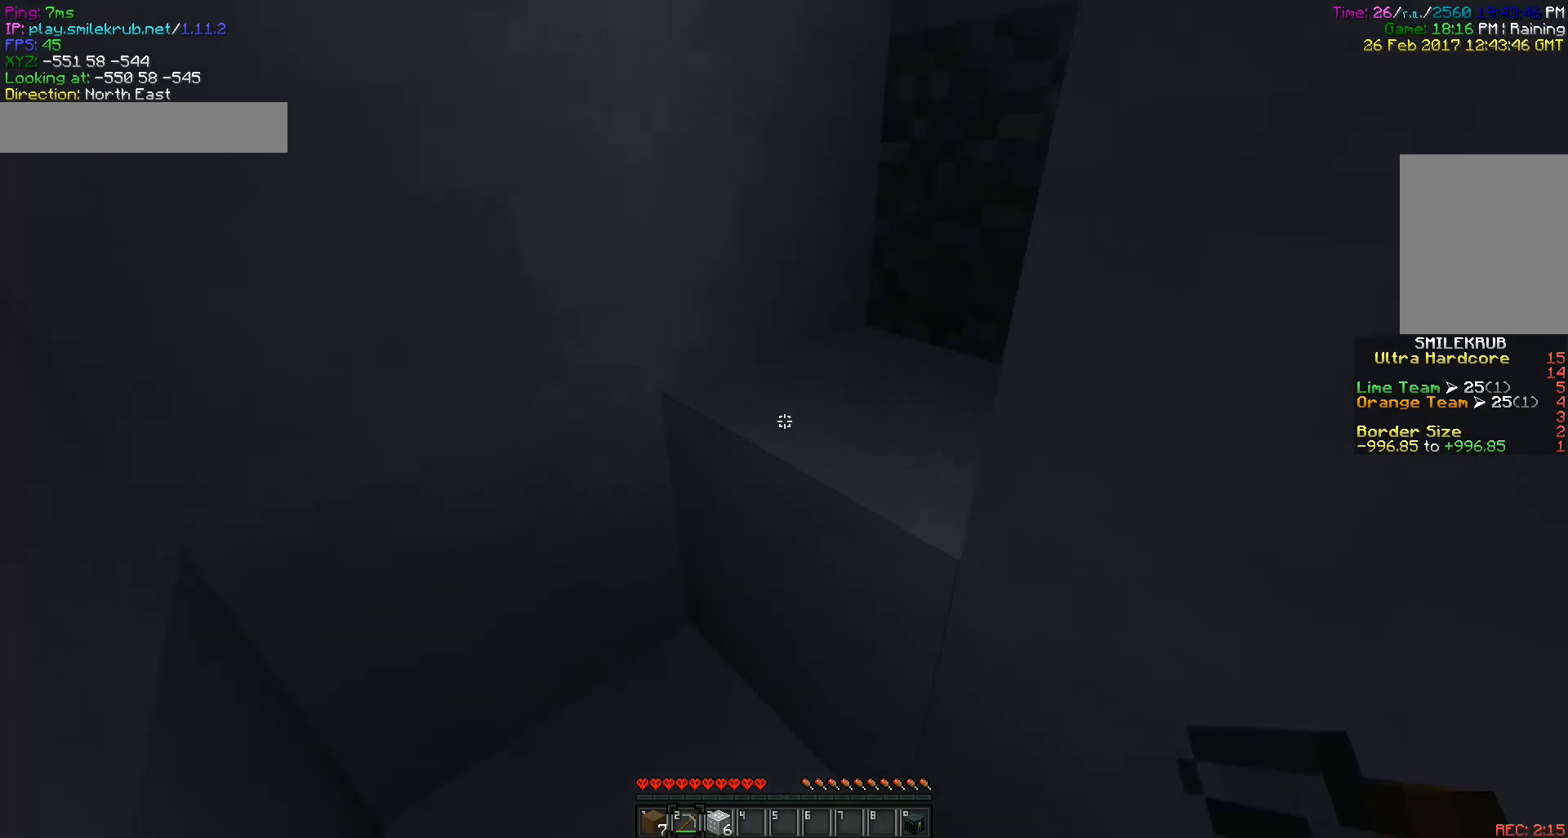
{"keys": ["a", "w"], "mouse": [], "events": [[67, "a", "down"]]}
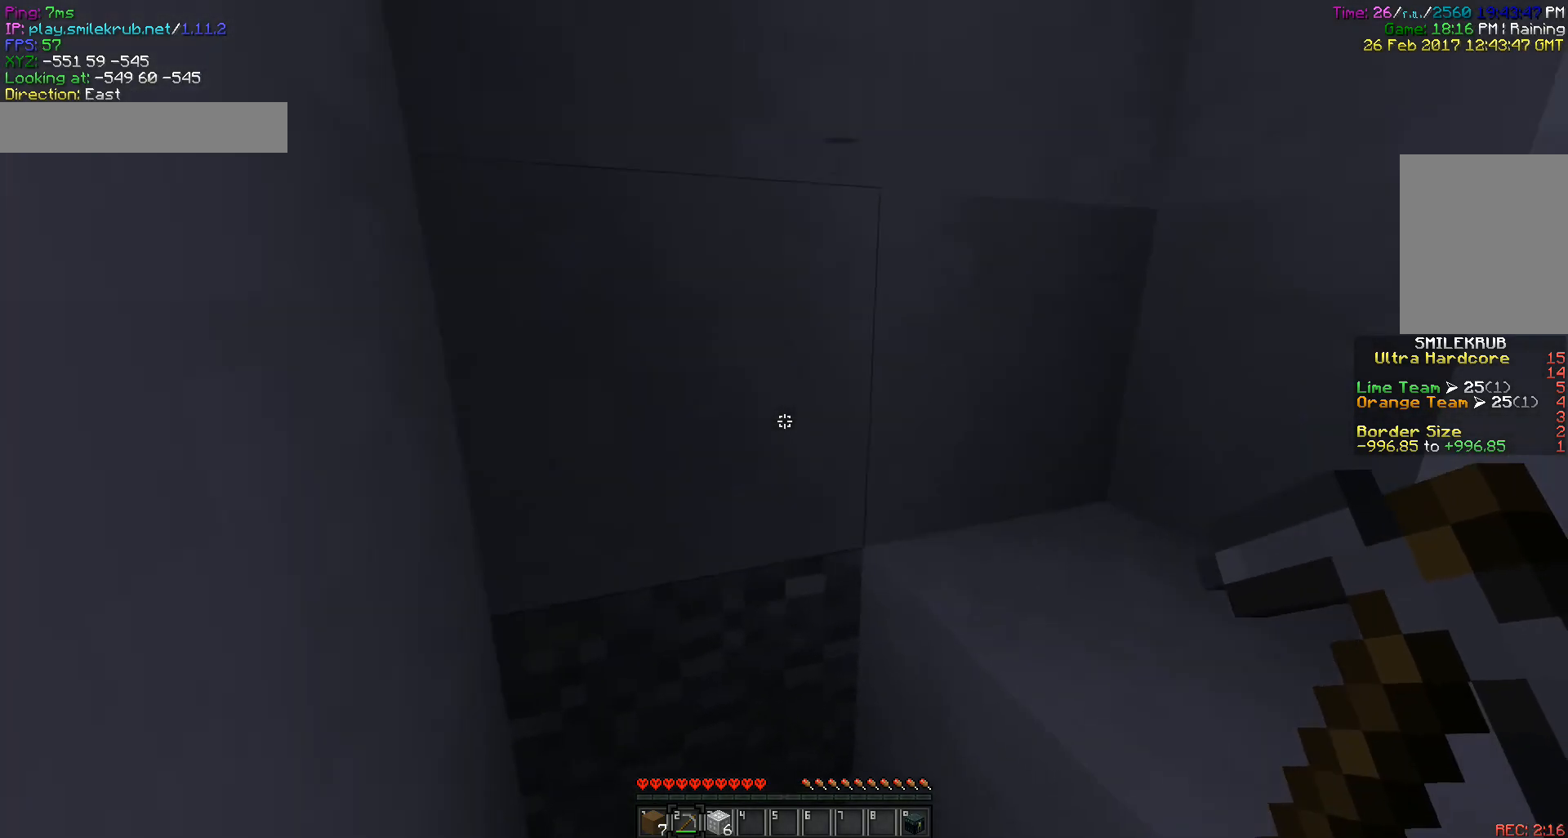
{"keys": ["a", "w"], "mouse": [], "events": []}
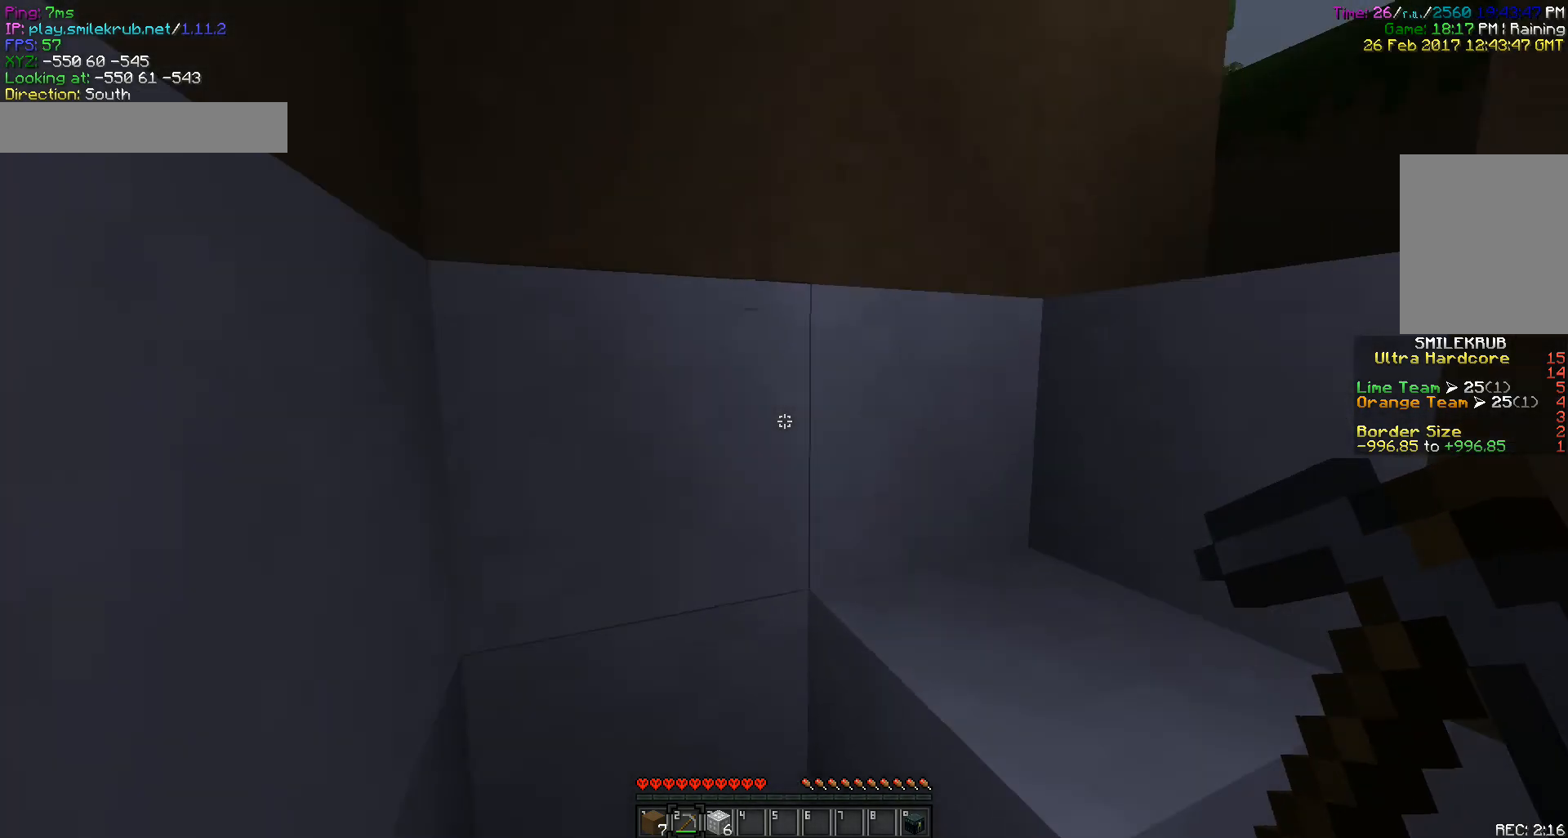
{"keys": ["a", "w"], "mouse": [], "events": []}
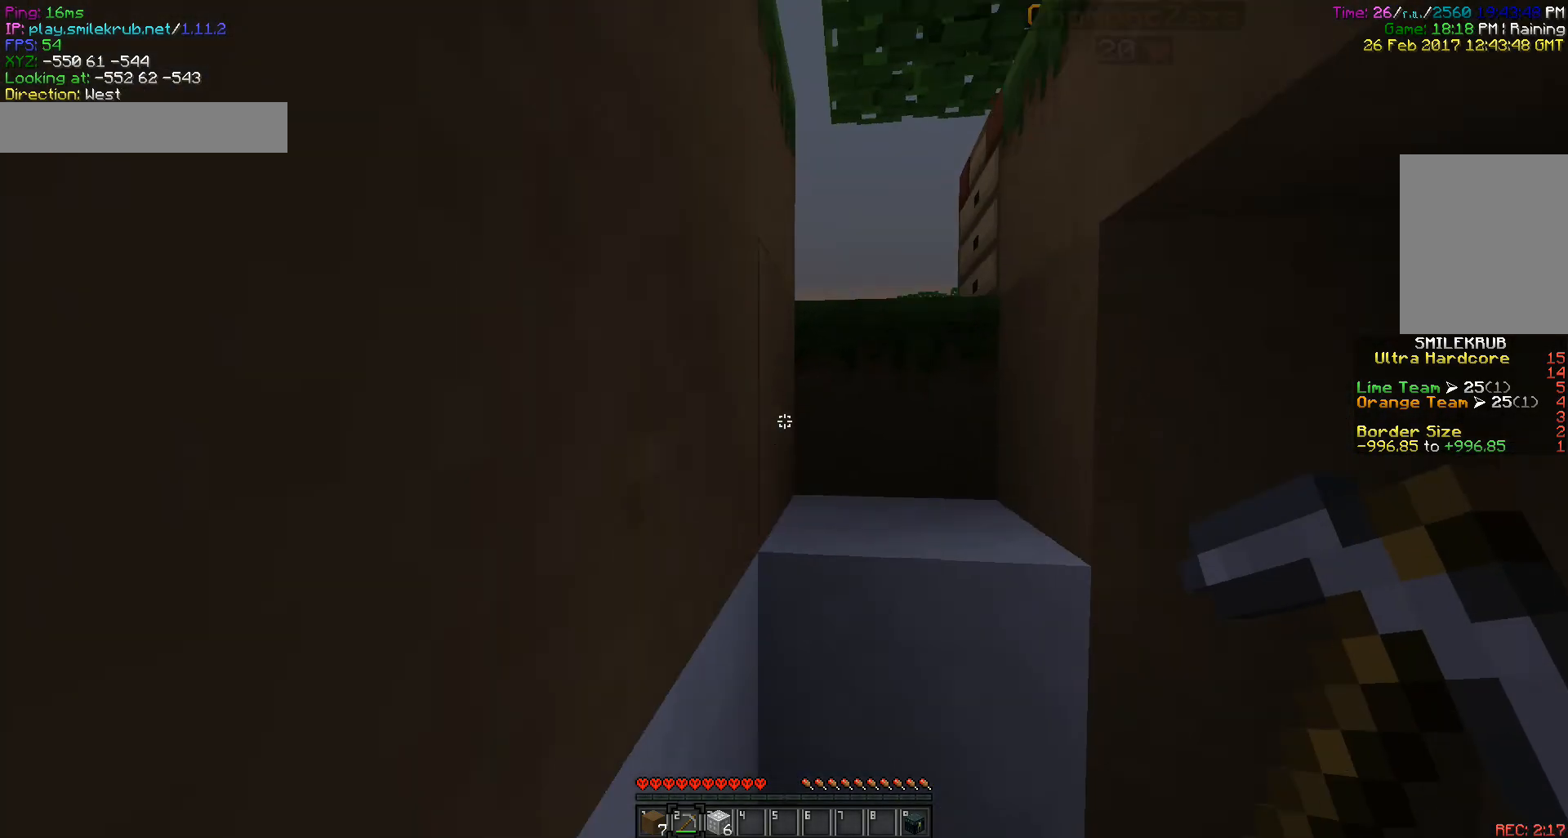
{"keys": ["w"], "mouse": [], "events": [[367, "a", "up"]]}
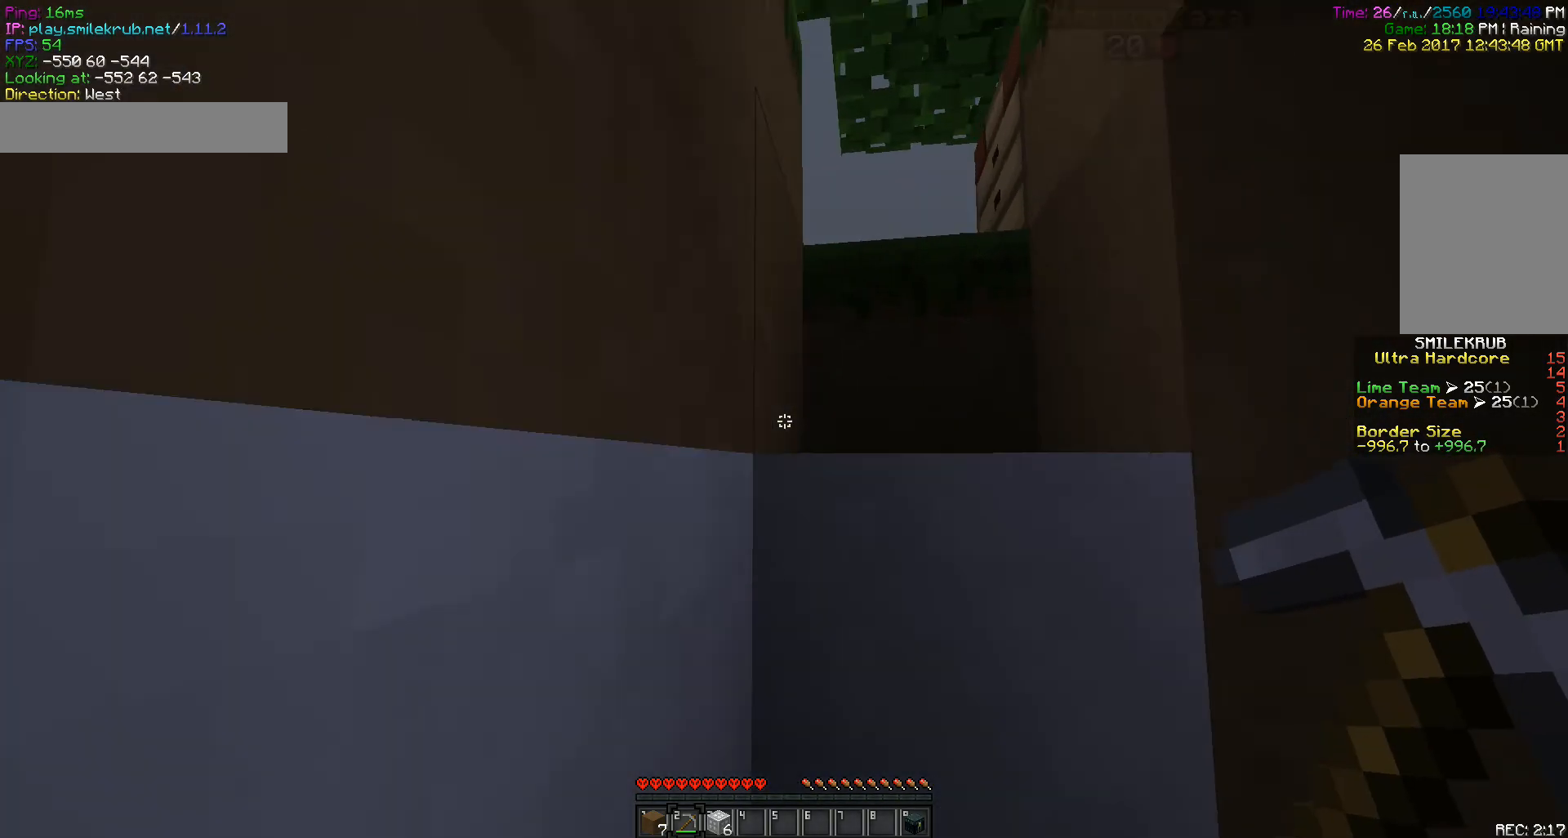
{"keys": [], "mouse": [], "events": [[350, "w", "up"]]}
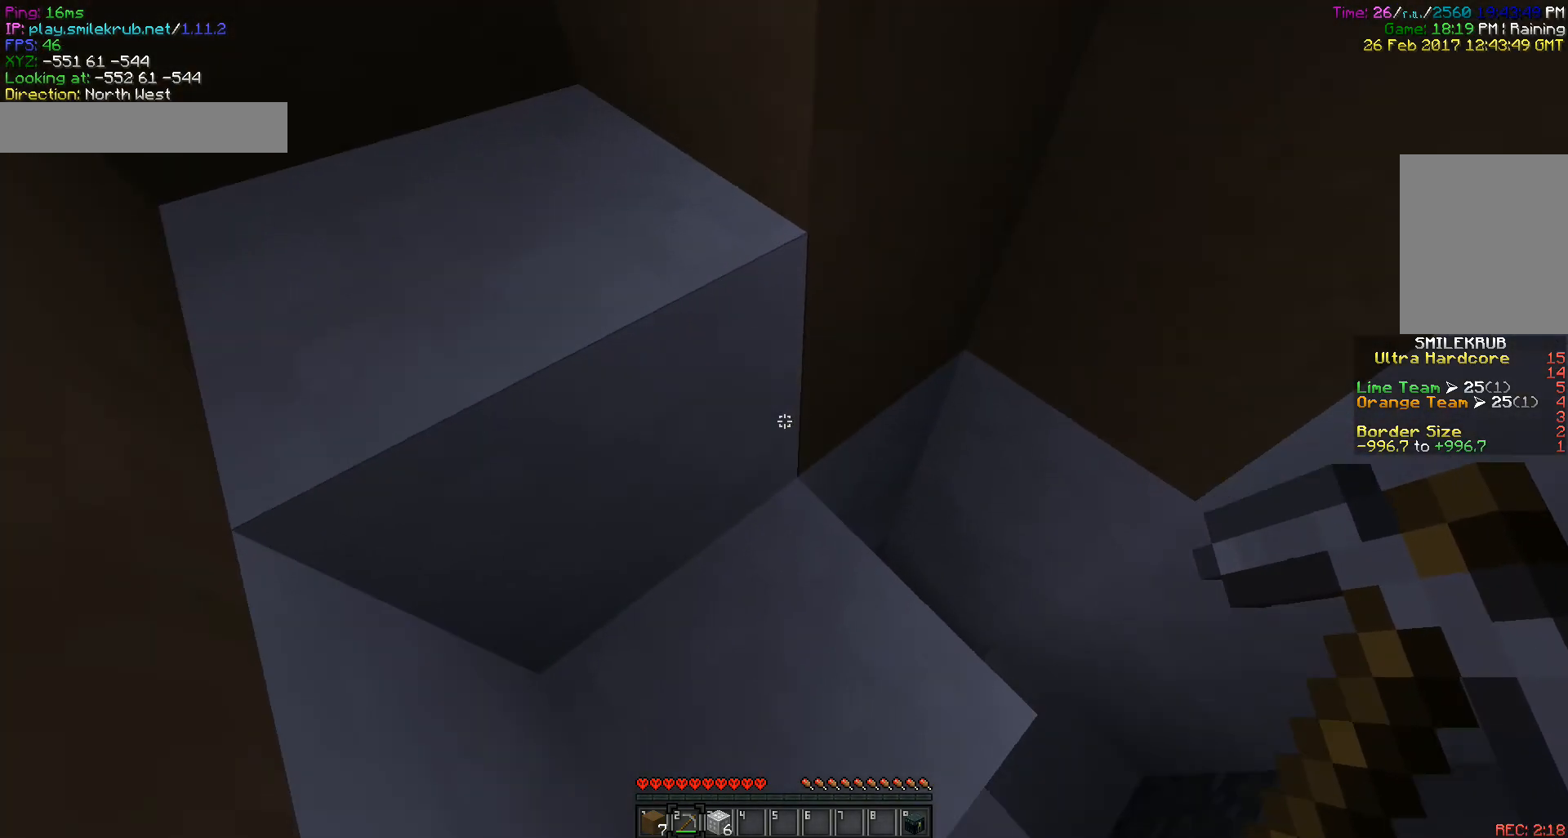
{"keys": ["w"], "mouse": ["left"], "events": [[417, "w", "down"], [450, "mouse_left", "down"]]}
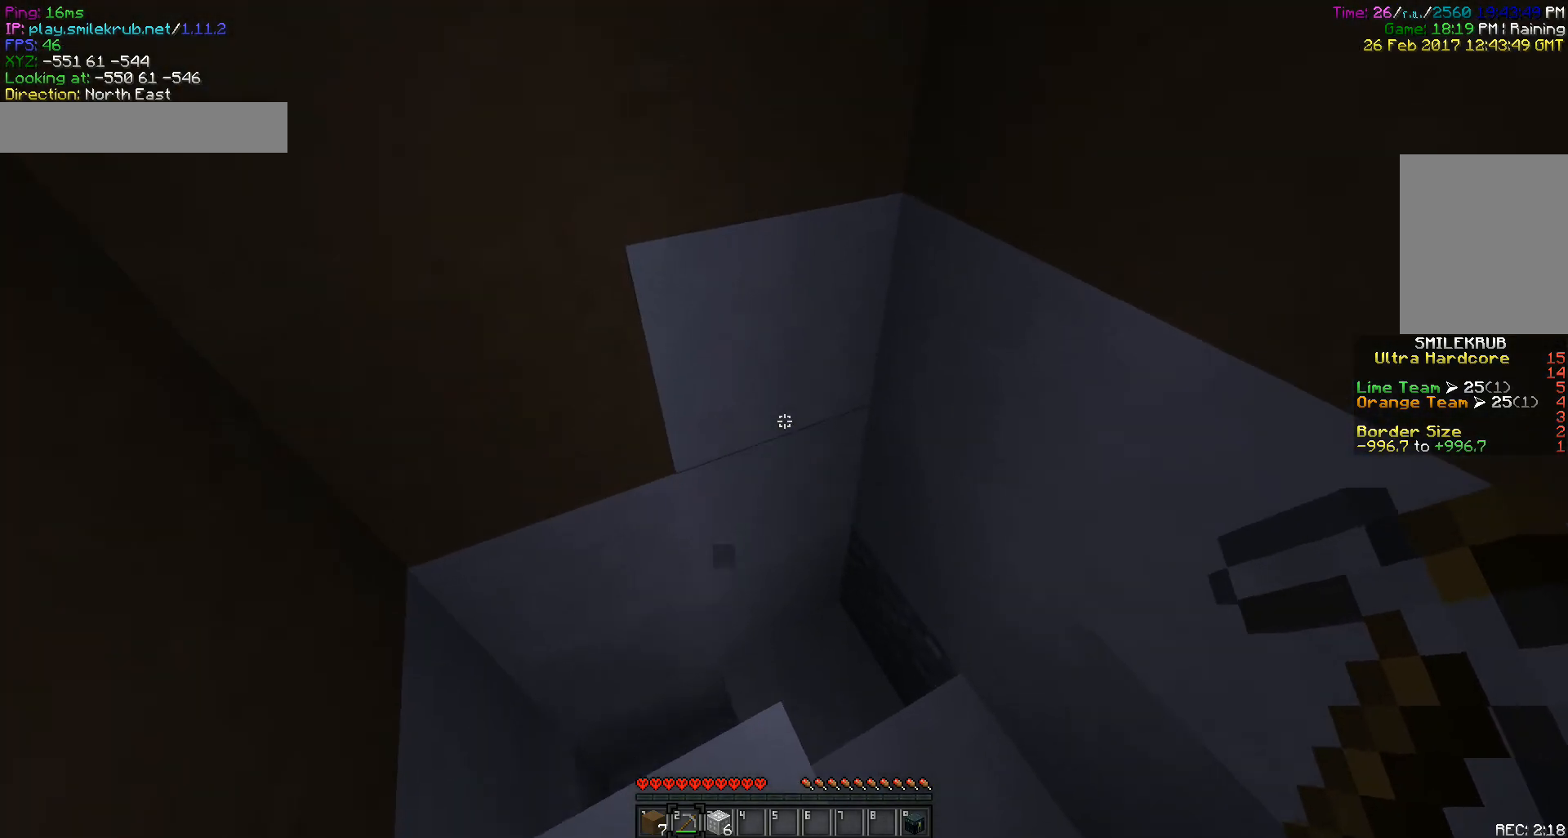
{"keys": ["d"], "mouse": ["left"], "events": [[50, "w", "up"], [450, "d", "down"]]}
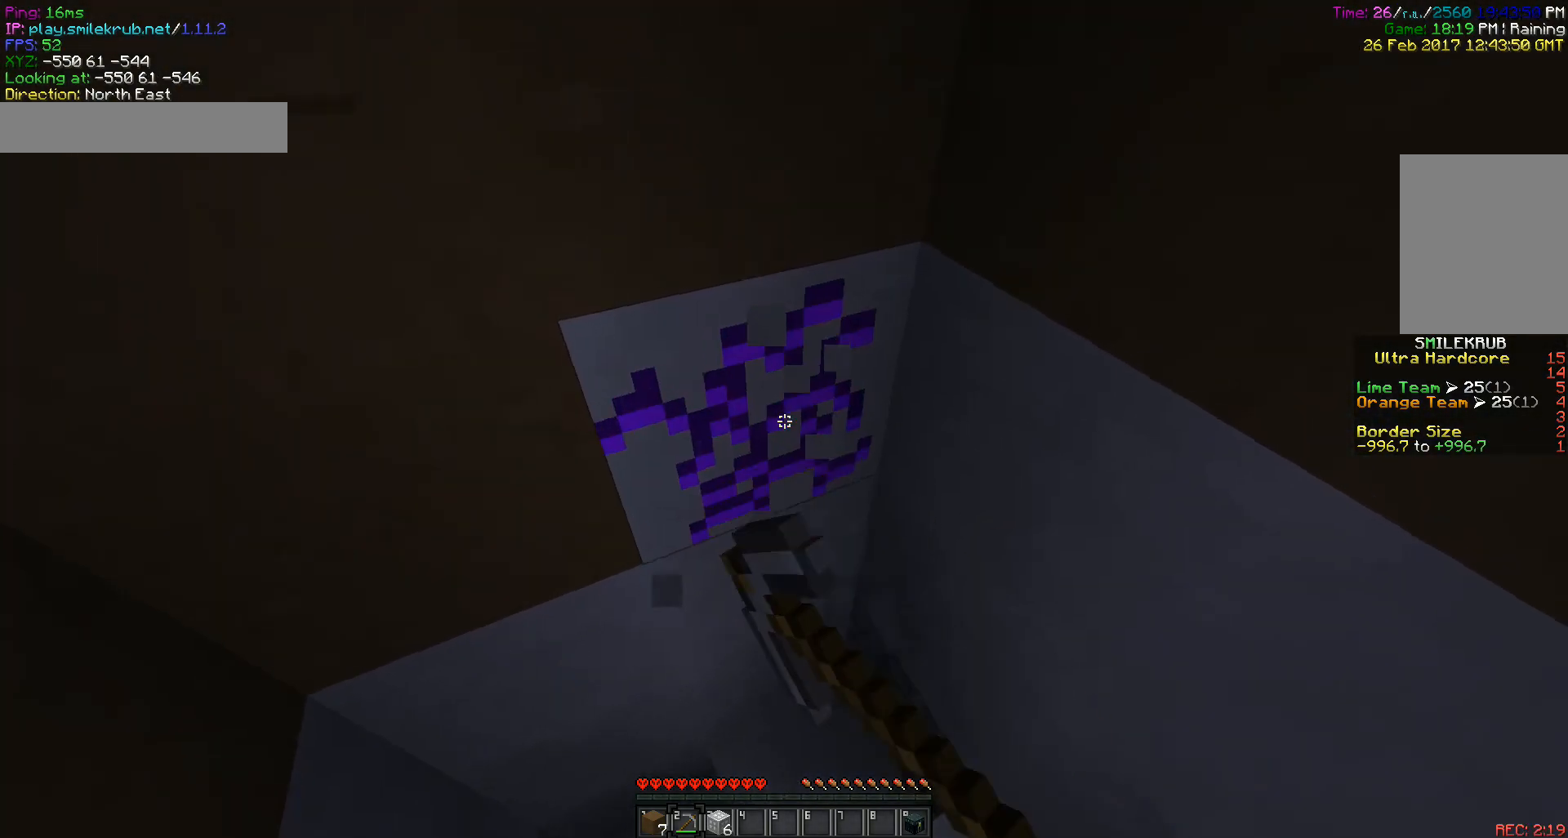
{"keys": [], "mouse": ["left"], "events": [[117, "d", "up"]]}
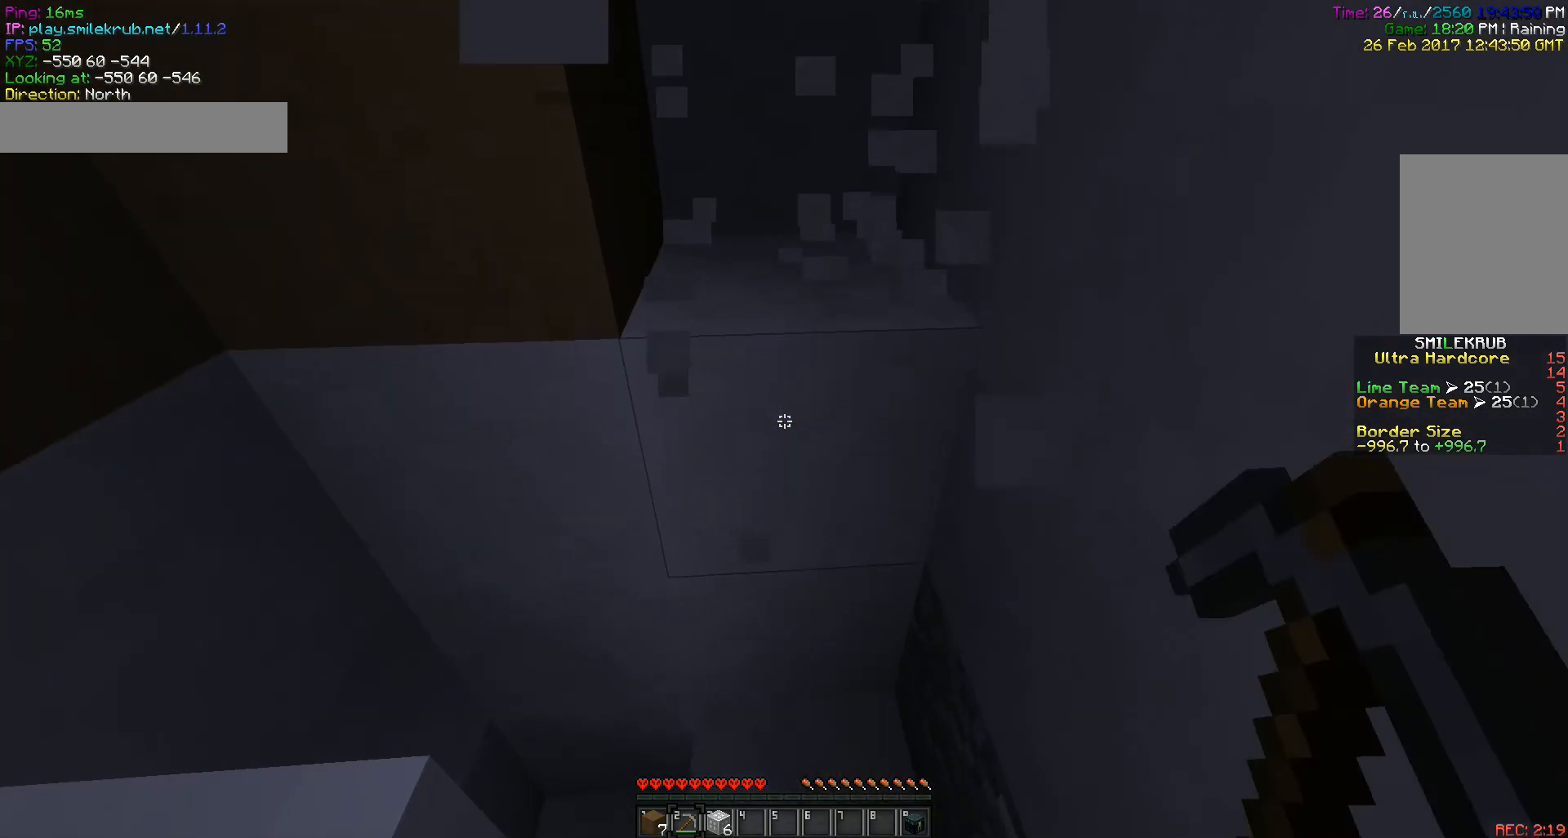
{"keys": [], "mouse": ["left"], "events": []}
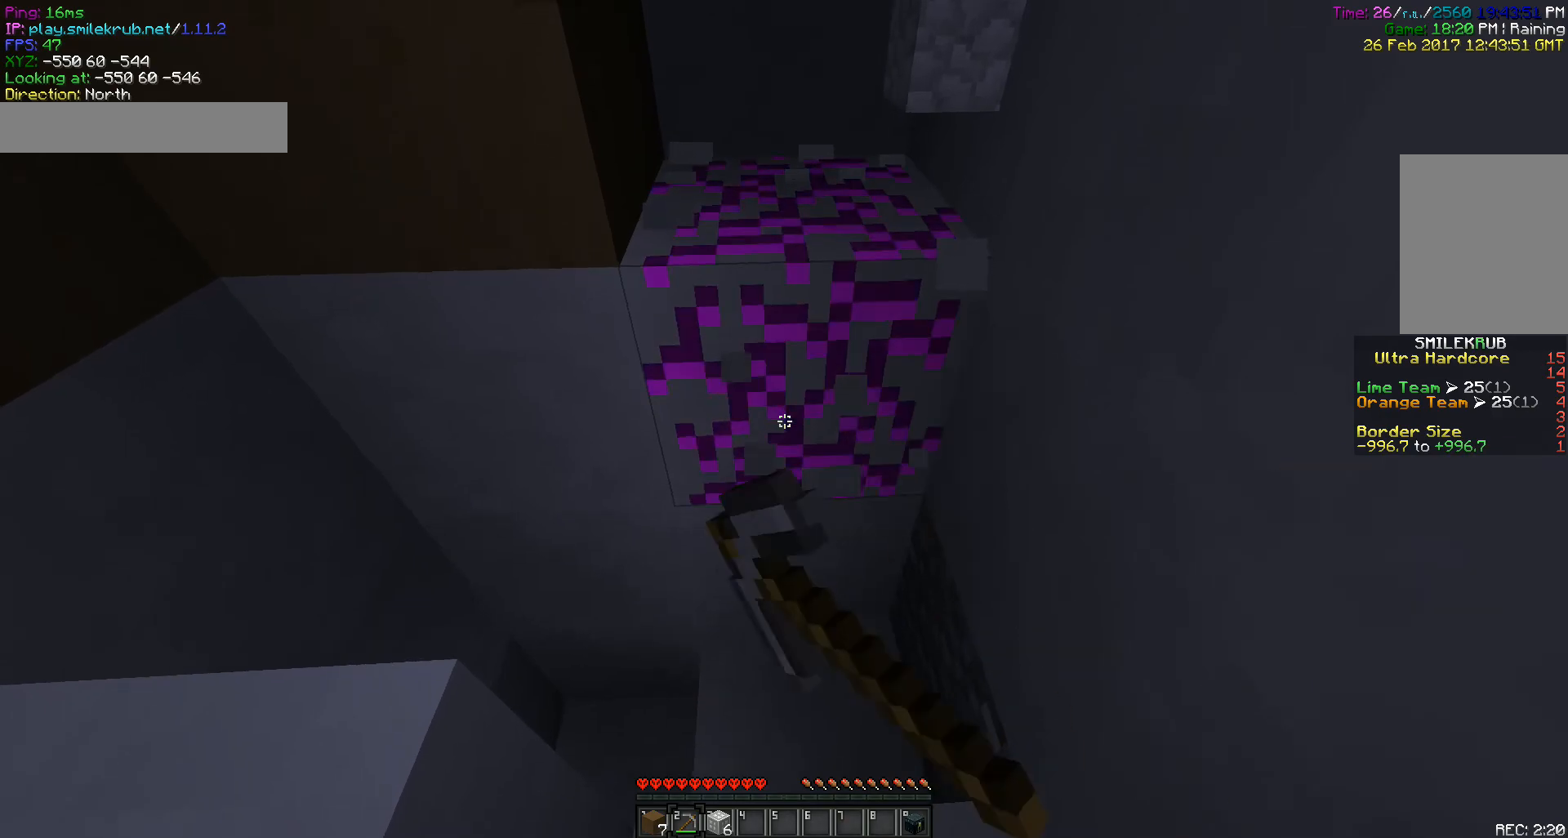
{"keys": [], "mouse": ["left"], "events": [[17, "w", "down"], [233, "w", "up"]]}
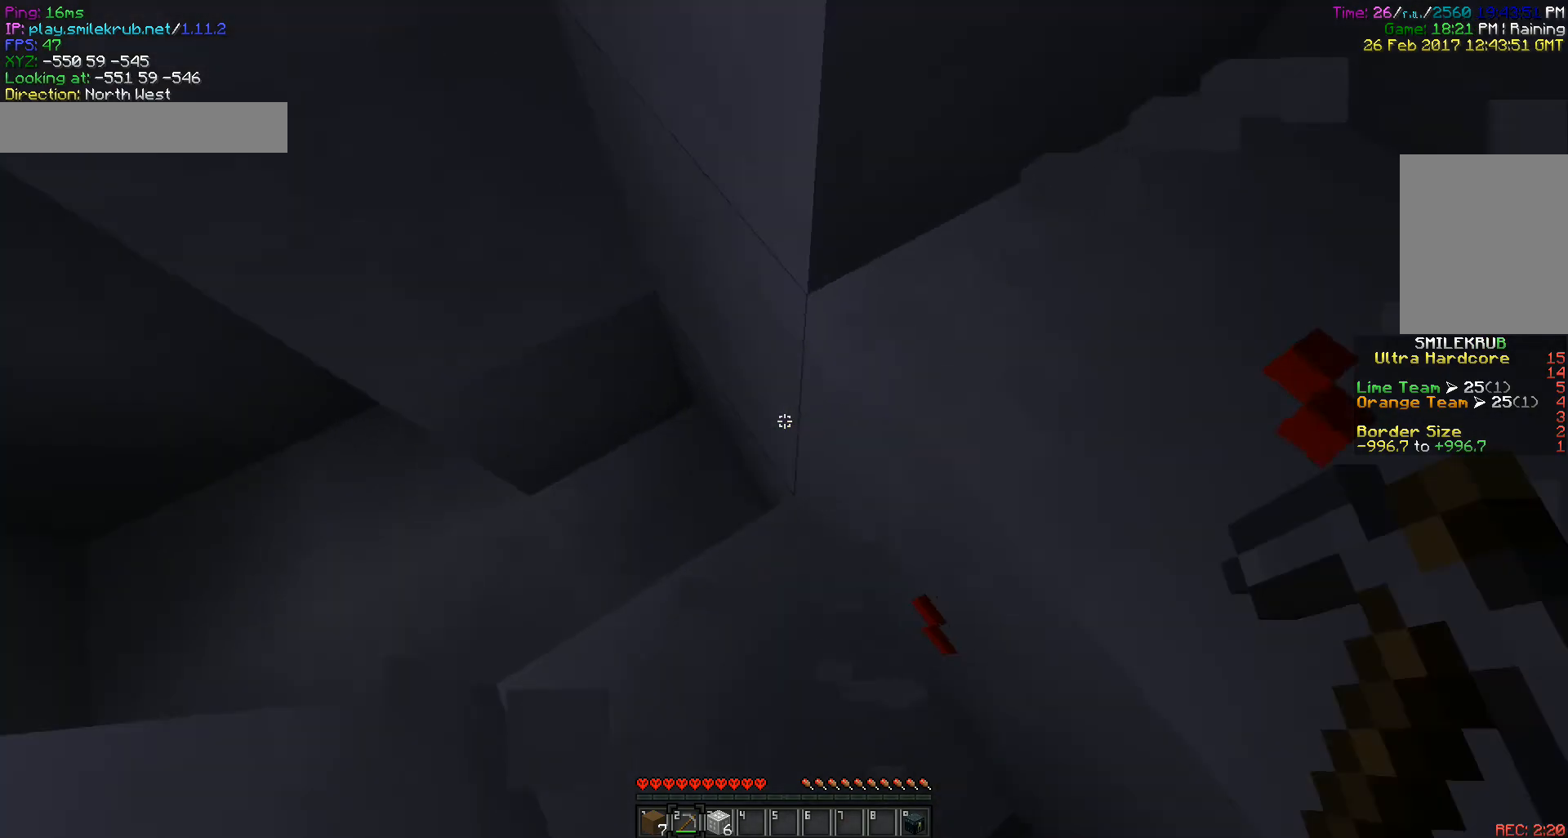
{"keys": [], "mouse": ["left"], "events": [[150, "w", "down"], [233, "w", "up"]]}
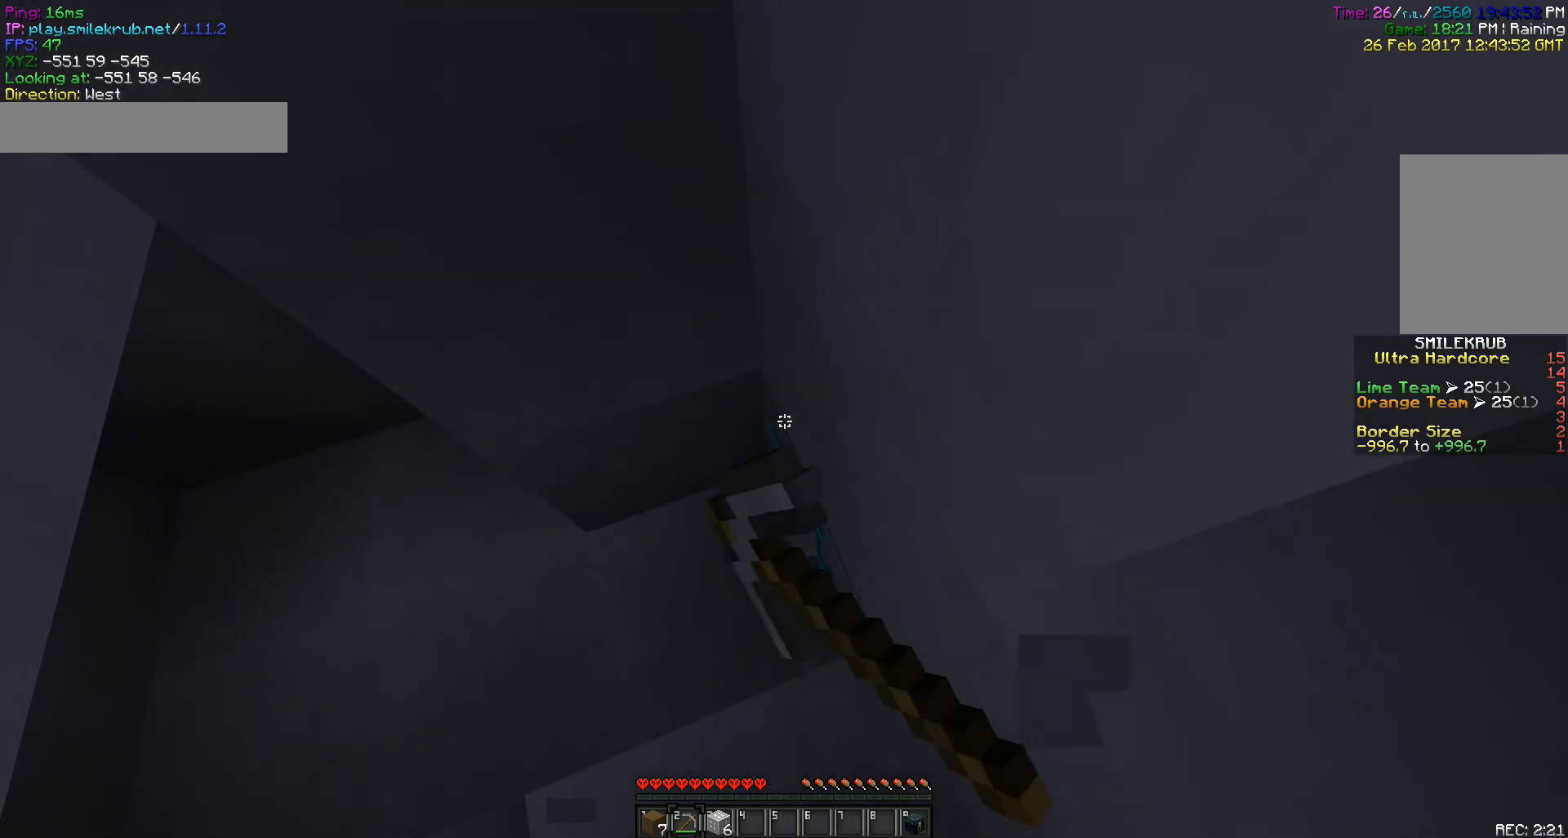
{"keys": ["w"], "mouse": ["left"], "events": [[483, "w", "down"]]}
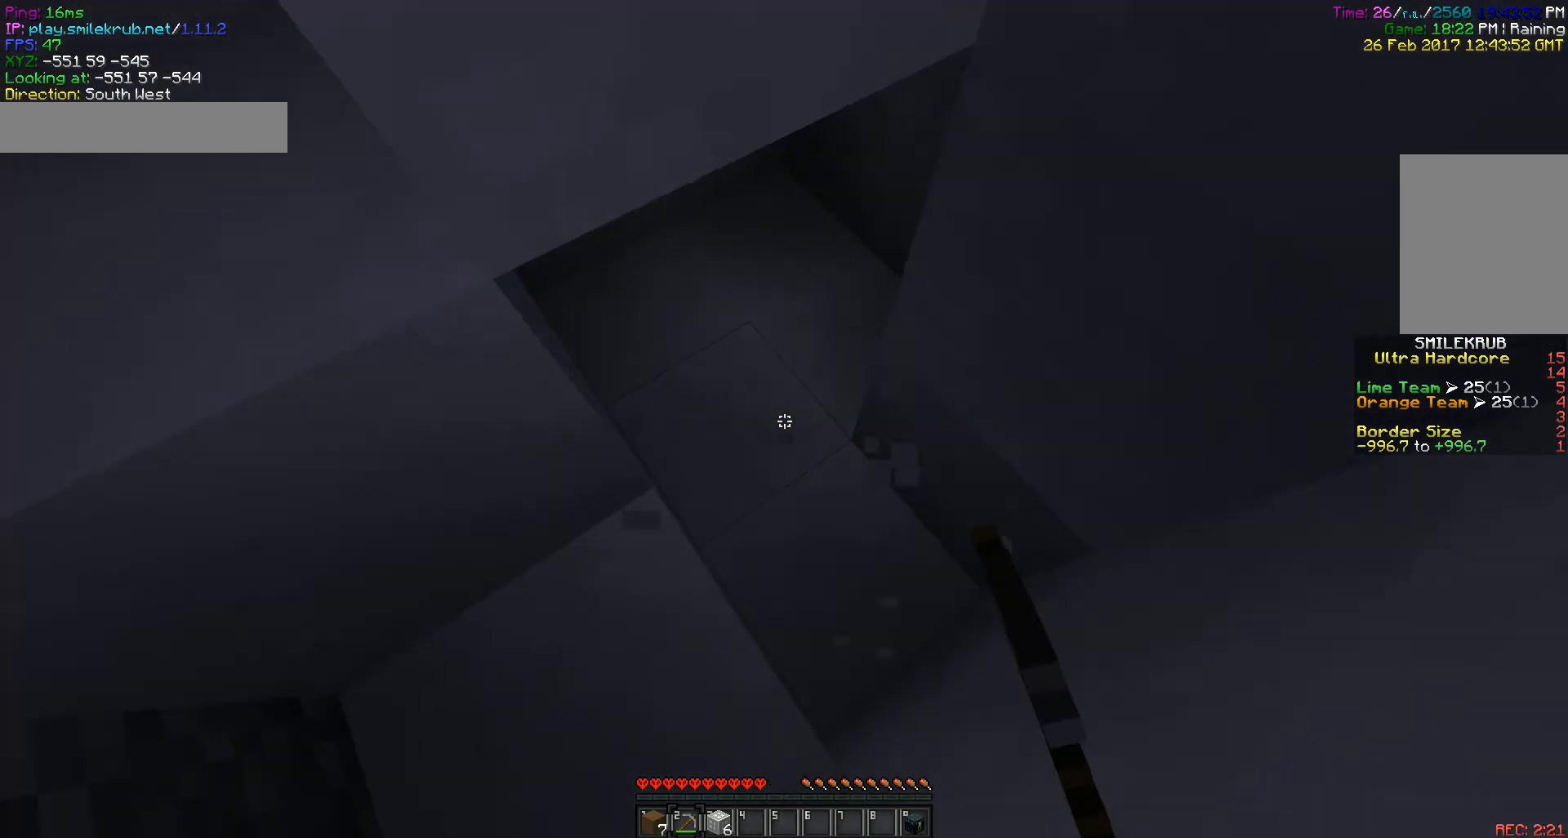
{"keys": [], "mouse": ["left"], "events": [[100, "w", "up"]]}
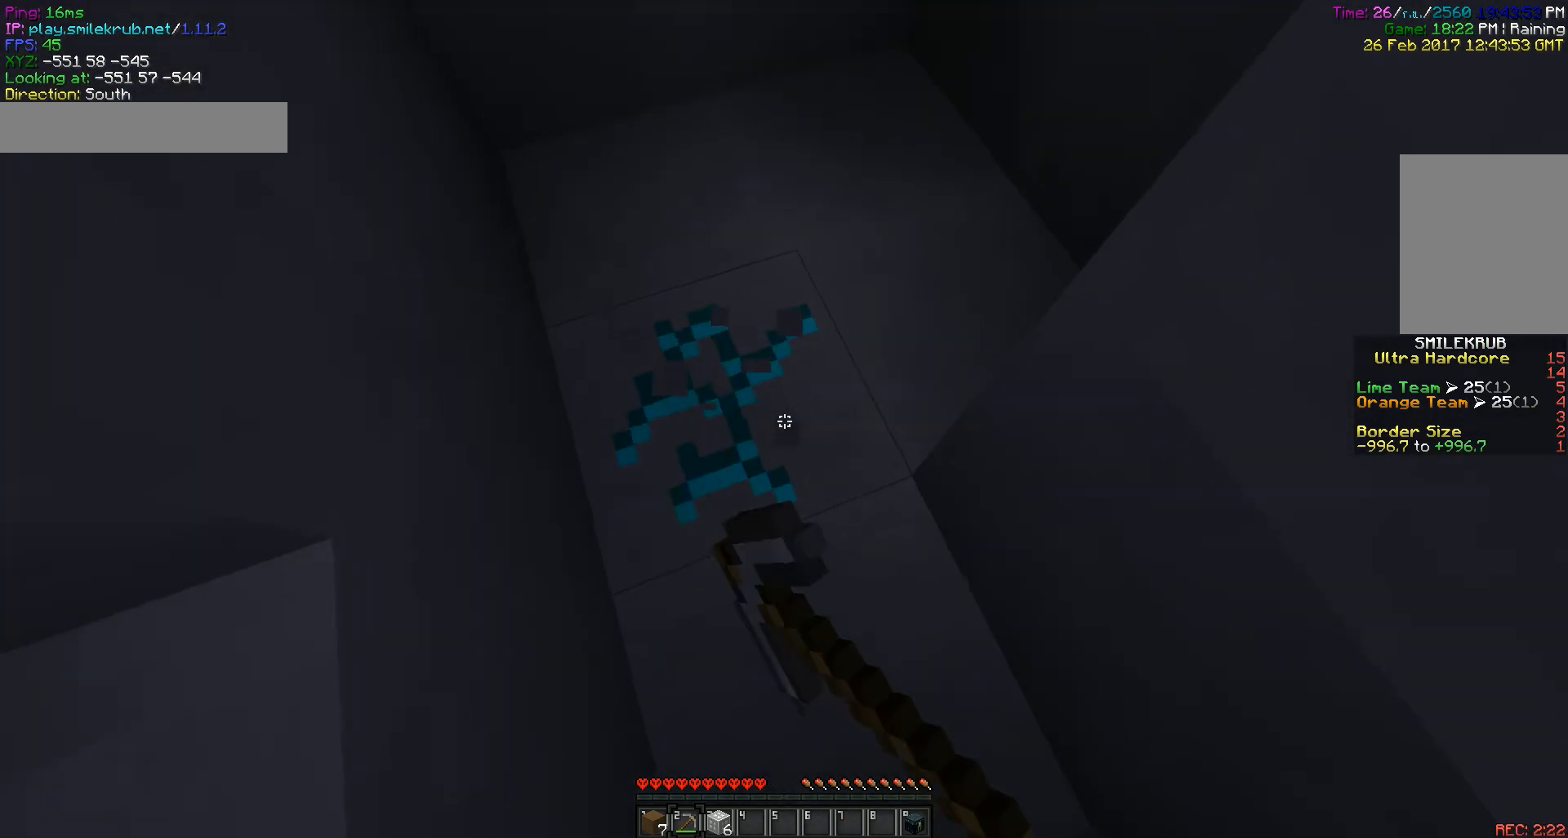
{"keys": [], "mouse": ["left"], "events": [[433, "w", "down"], [500, "w", "up"]]}
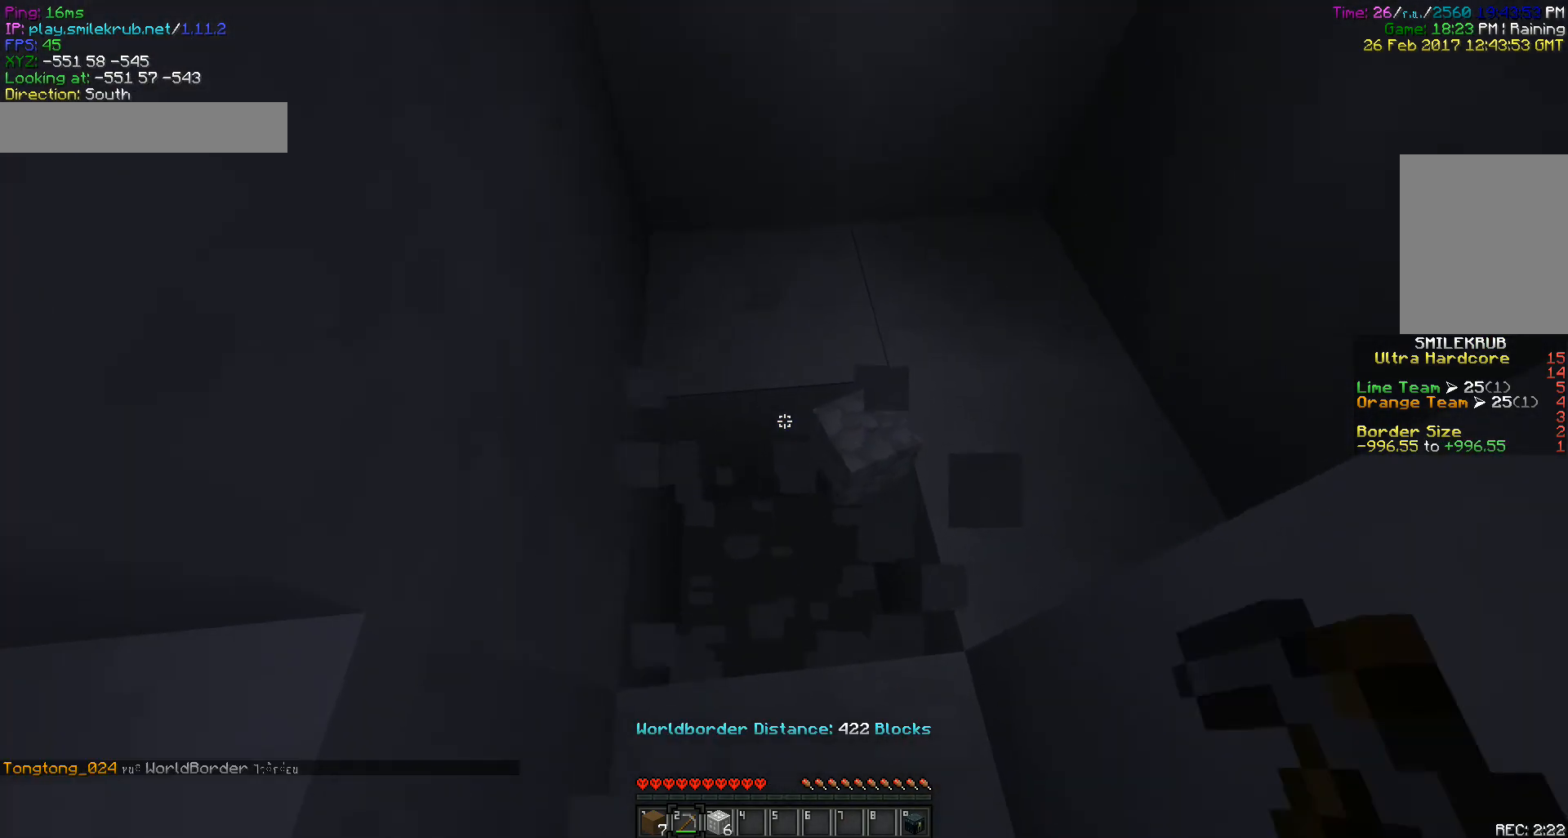
{"keys": [], "mouse": ["left"], "events": []}
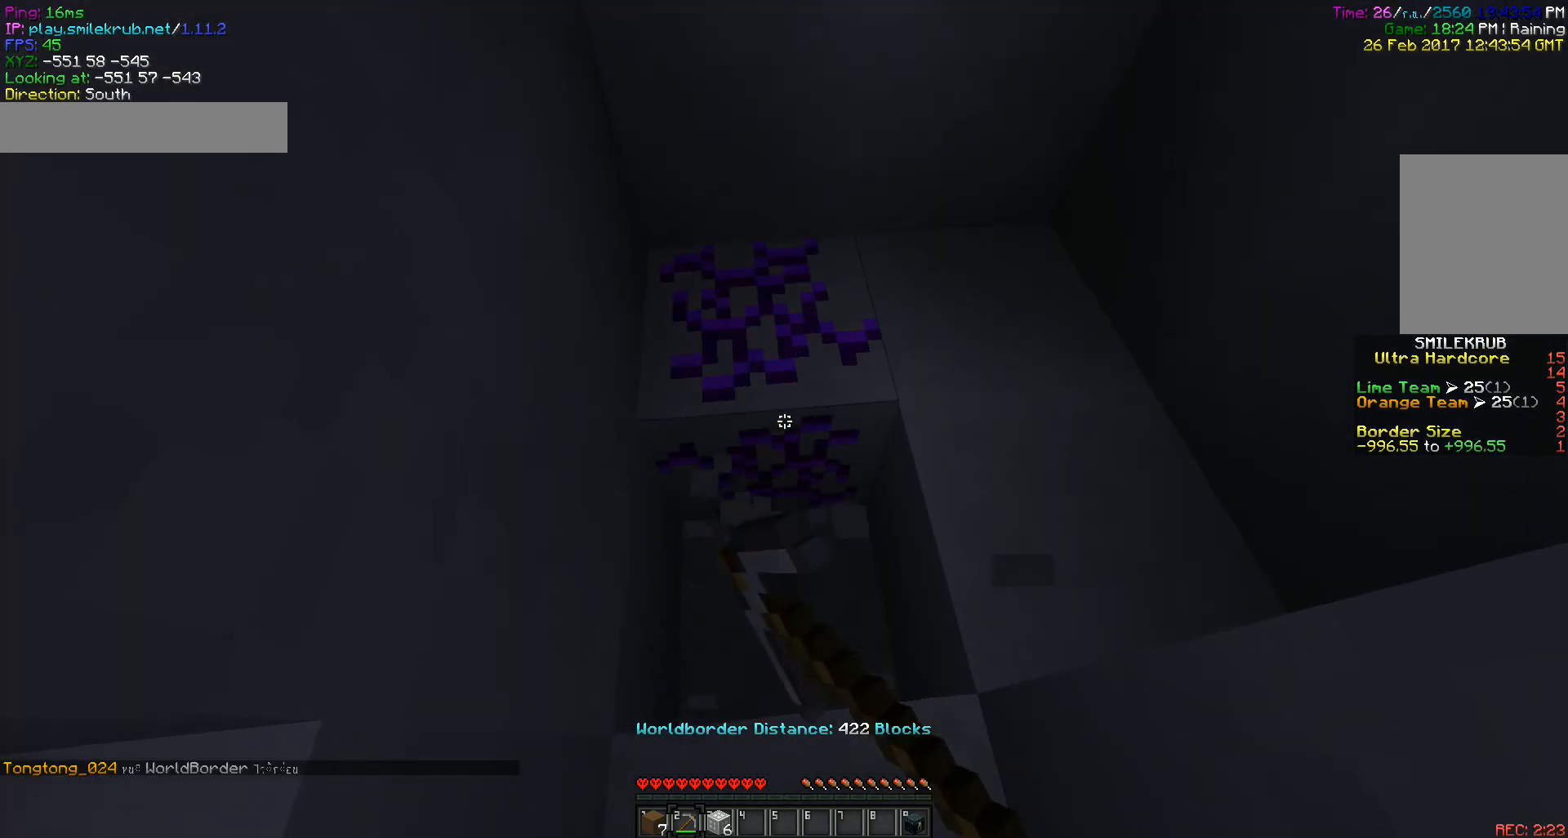
{"keys": [], "mouse": ["left"], "events": []}